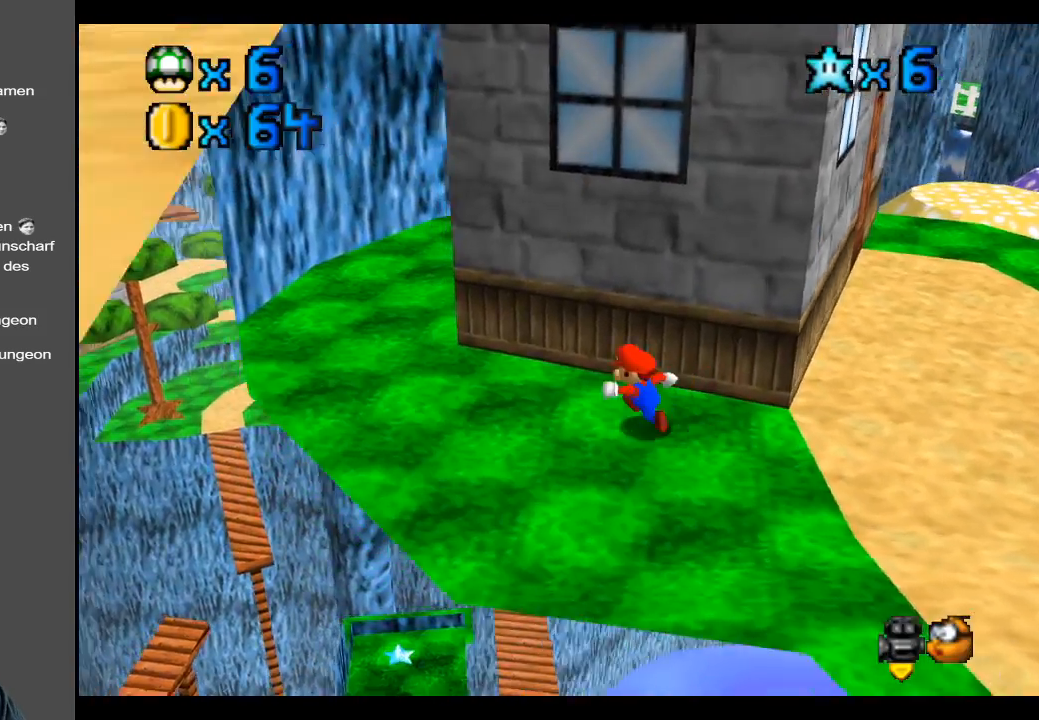
Gameplay with a controller (Xbox layout); each line is a JSON object with the inputs held at the frame after it. "events" lists button and stick changes between this image and that frame as [ms after this image, input, new state], when the widget could be followed in between. Not read: L3 R3.
{"buttons": [], "left_stick": "up-left", "right_stick": "center", "events": [[350, "Y", "down"], [500, "Y", "up"]]}
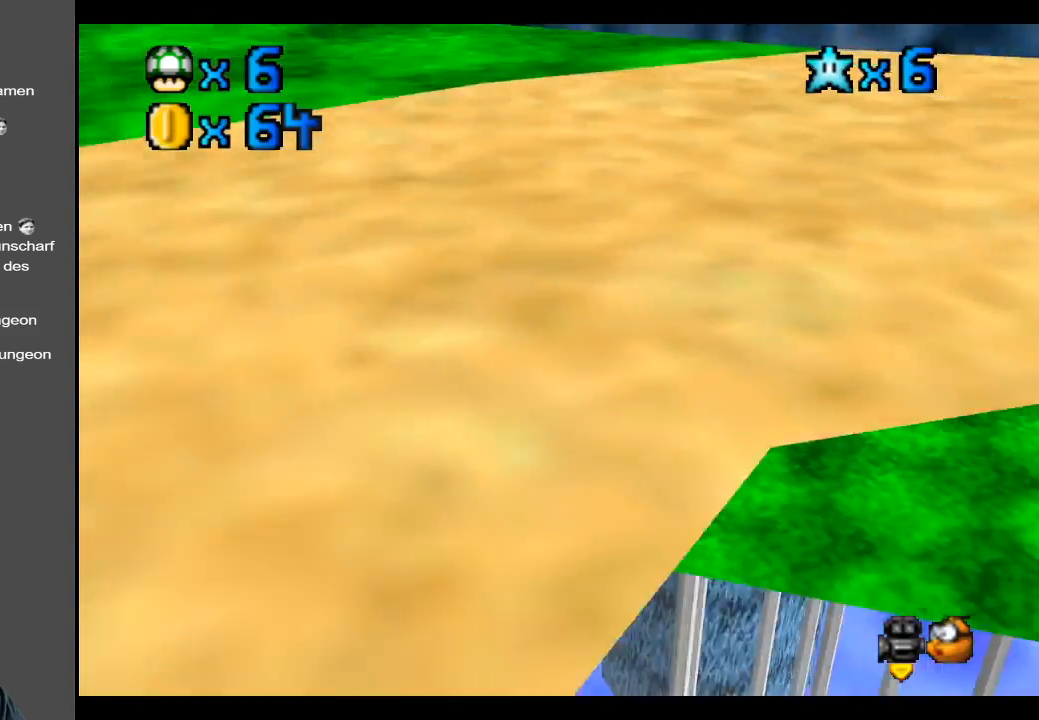
{"buttons": [], "left_stick": "center", "right_stick": "center", "events": [[200, "Y", "down"], [317, "Y", "up"], [500, "left_stick", "center"]]}
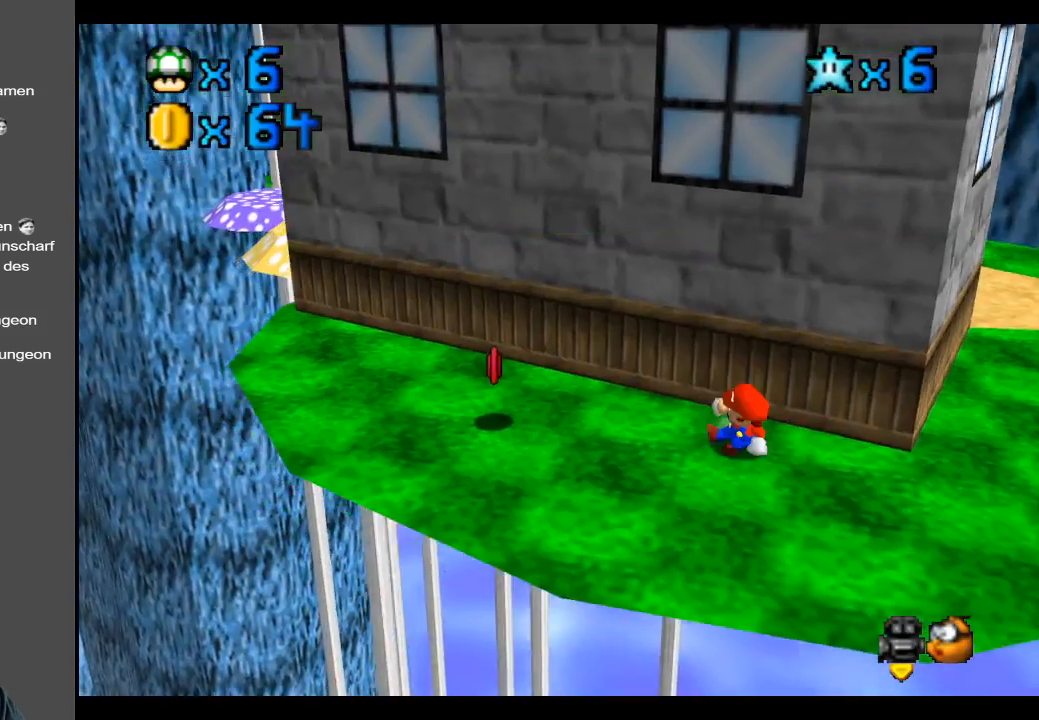
{"buttons": ["Y"], "left_stick": "left", "right_stick": "center", "events": [[217, "Y", "down"], [250, "left_stick", "left"], [350, "Y", "up"], [500, "Y", "down"]]}
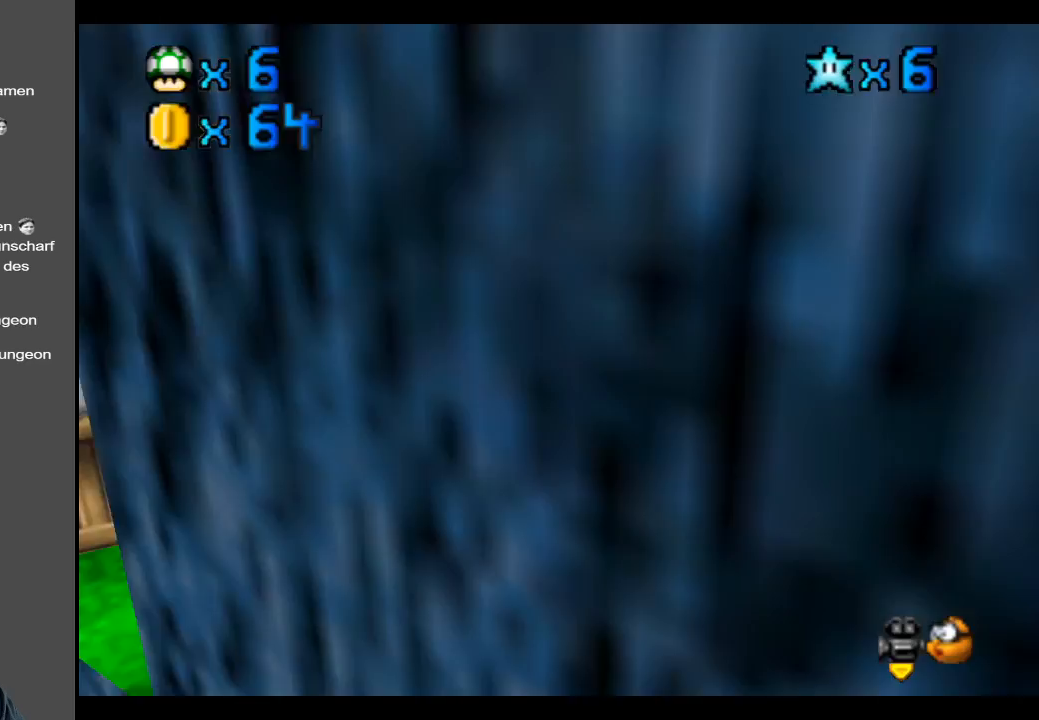
{"buttons": [], "left_stick": "center", "right_stick": "center", "events": [[83, "left_stick", "down-left"], [117, "Y", "up"], [183, "left_stick", "down"], [500, "left_stick", "center"]]}
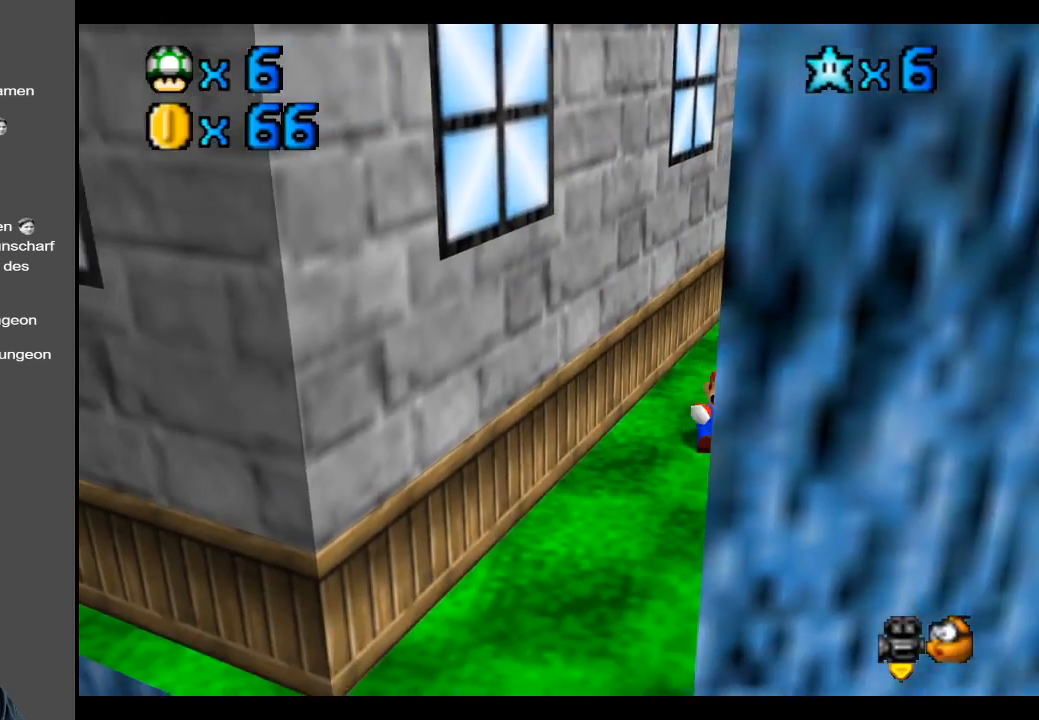
{"buttons": [], "left_stick": "up", "right_stick": "center", "events": [[100, "left_stick", "up"], [217, "Y", "down"], [333, "Y", "up"]]}
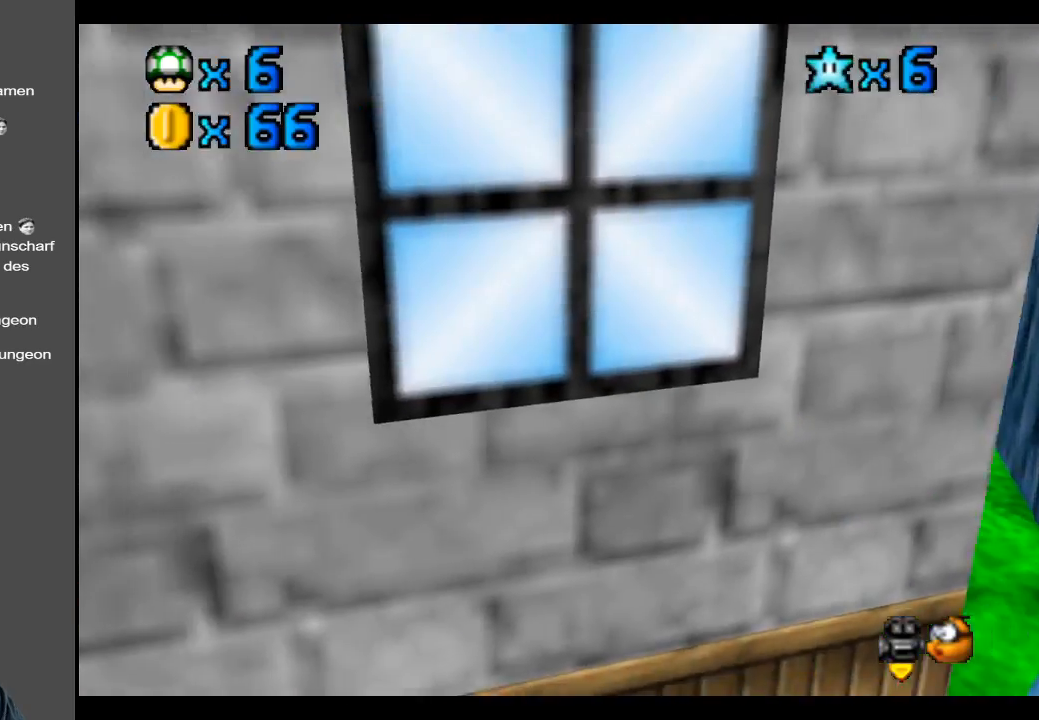
{"buttons": [], "left_stick": "up", "right_stick": "center", "events": [[200, "B", "down"], [350, "B", "up"]]}
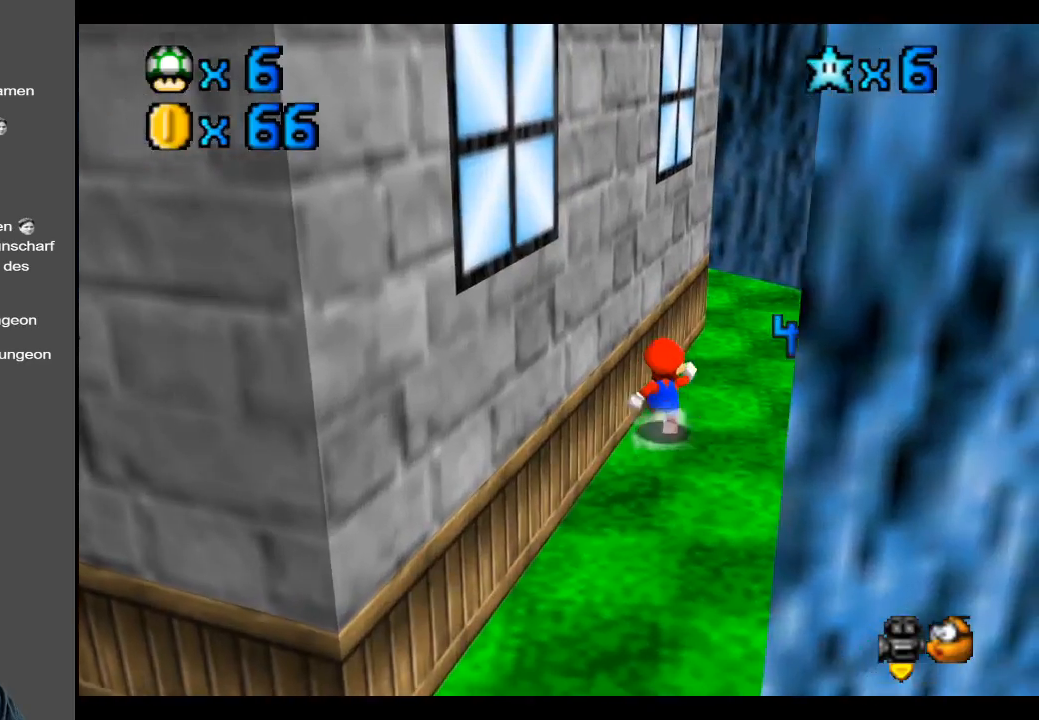
{"buttons": [], "left_stick": "up", "right_stick": "center", "events": []}
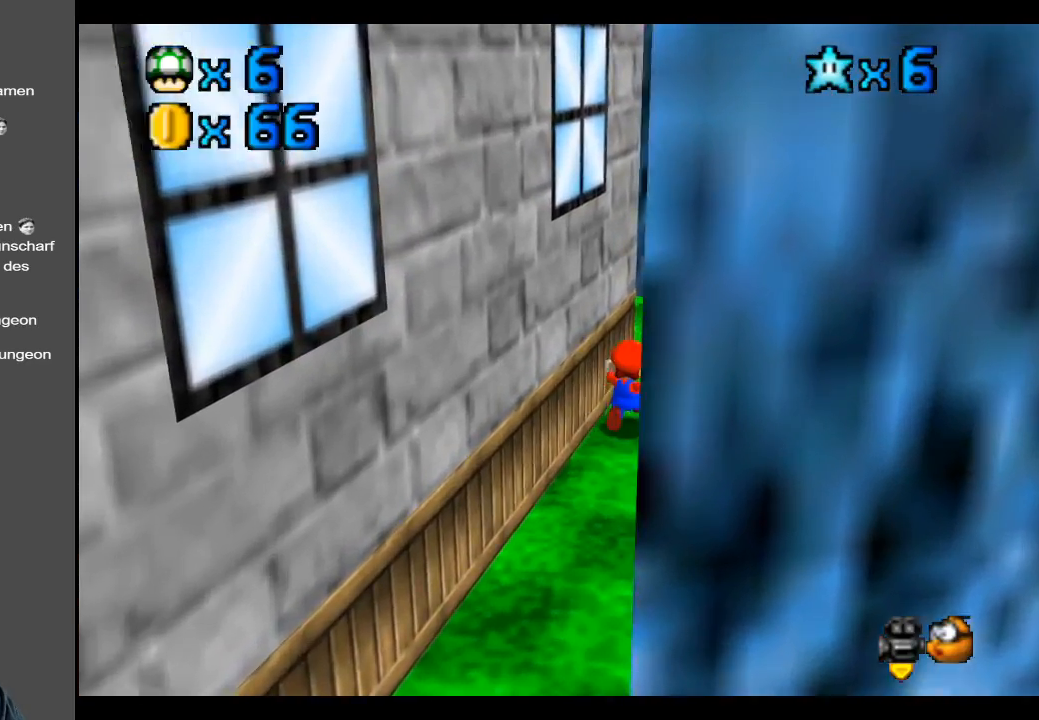
{"buttons": [], "left_stick": "up", "right_stick": "center", "events": []}
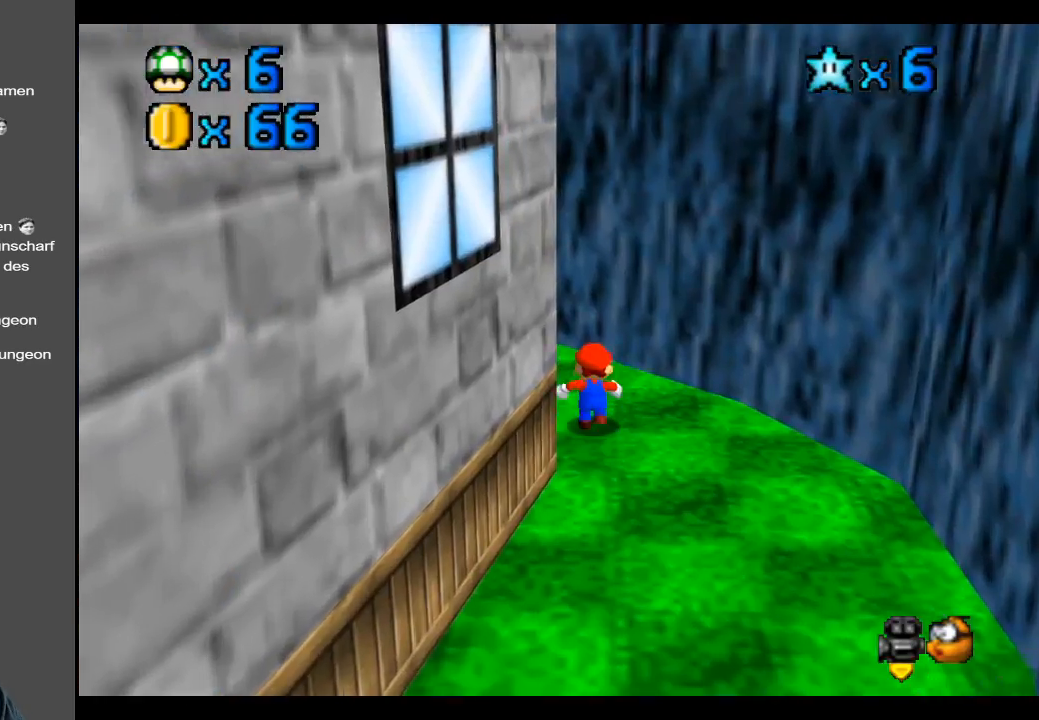
{"buttons": ["B"], "left_stick": "up-left", "right_stick": "center", "events": [[100, "left_stick", "up-left"], [167, "B", "down"], [350, "B", "up"], [450, "B", "down"]]}
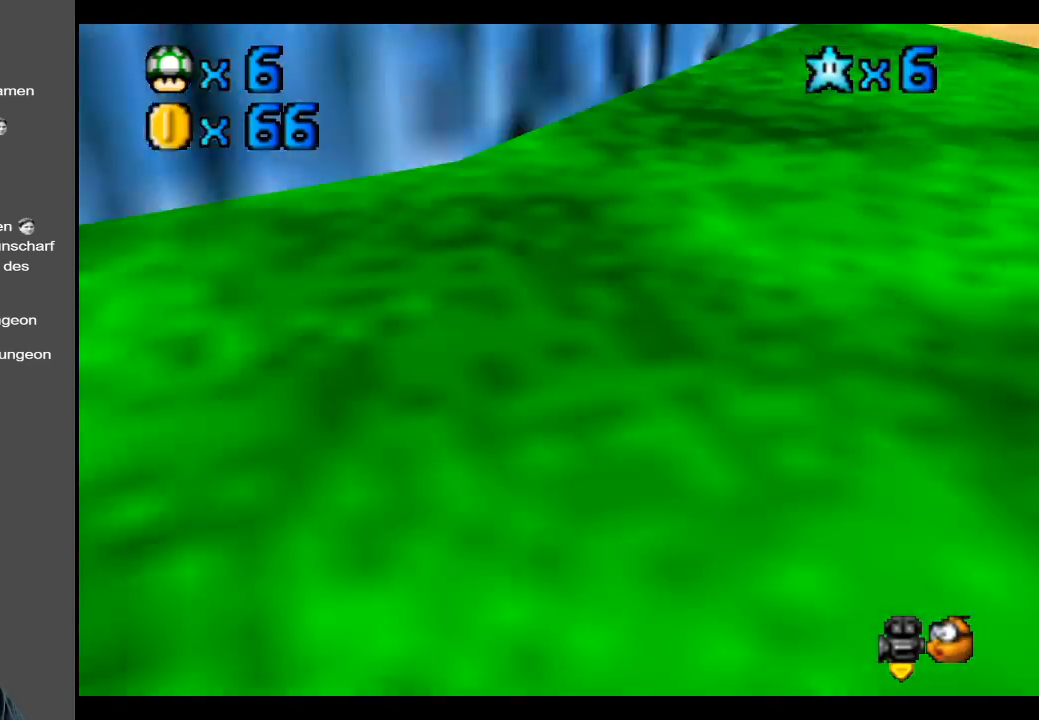
{"buttons": [], "left_stick": "up", "right_stick": "center", "events": [[67, "B", "up"], [67, "left_stick", "up"], [350, "Y", "down"], [450, "Y", "up"]]}
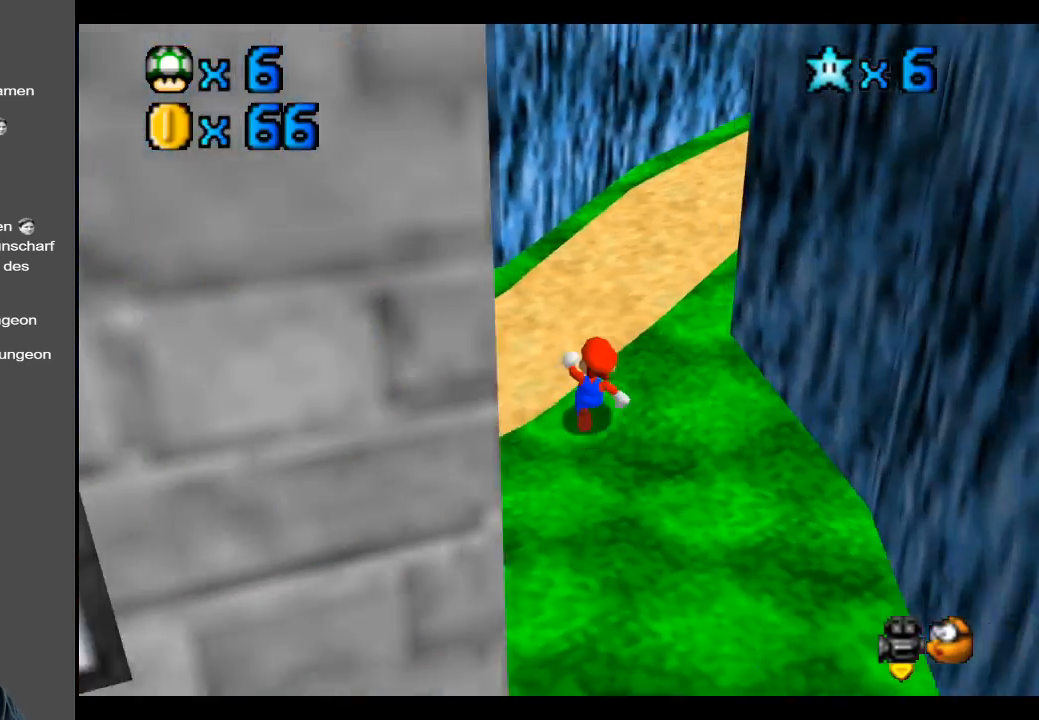
{"buttons": [], "left_stick": "up", "right_stick": "center", "events": [[283, "Y", "down"], [433, "Y", "up"]]}
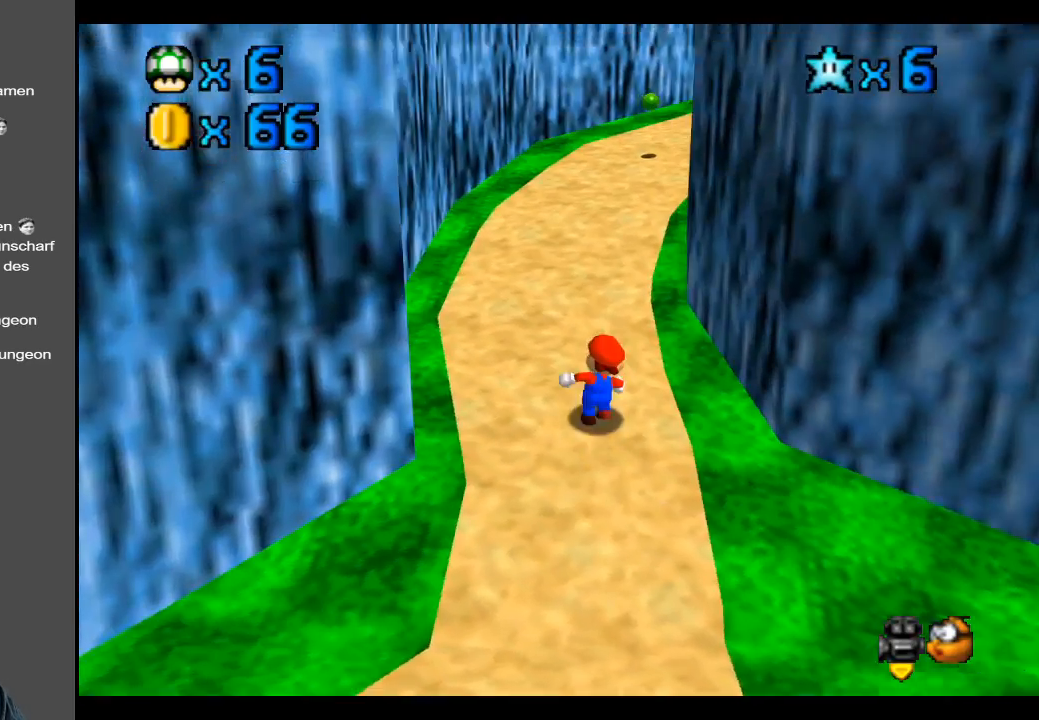
{"buttons": [], "left_stick": "up", "right_stick": "center", "events": []}
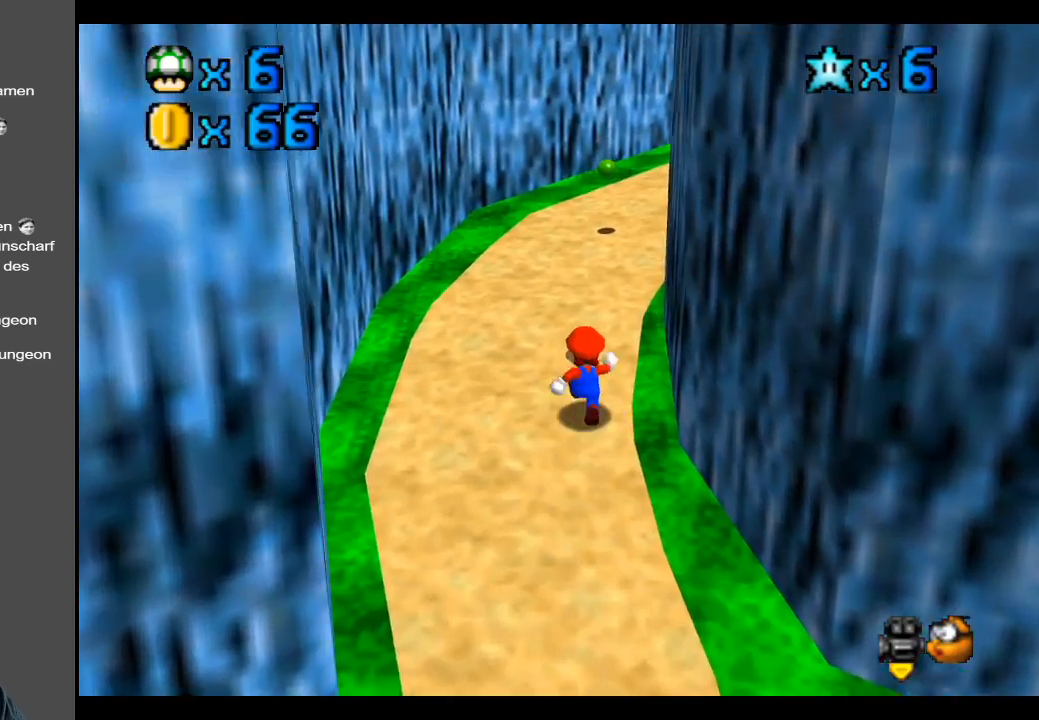
{"buttons": [], "left_stick": "up-left", "right_stick": "center", "events": [[117, "Y", "down"], [233, "left_stick", "up-left"], [250, "Y", "up"]]}
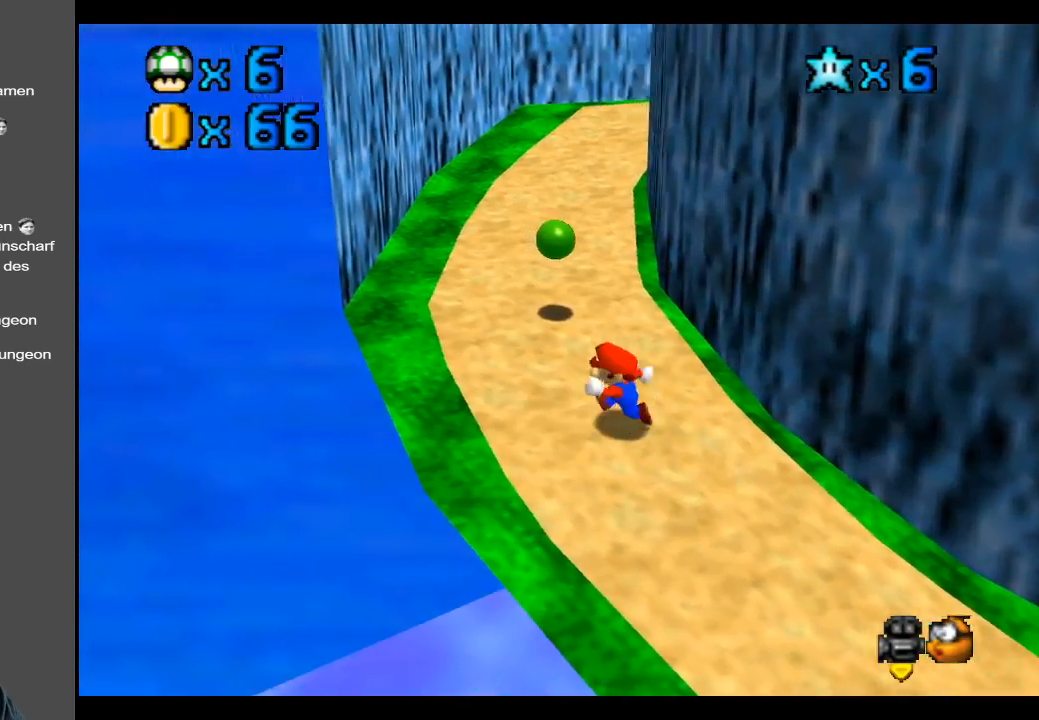
{"buttons": [], "left_stick": "up-left", "right_stick": "center", "events": []}
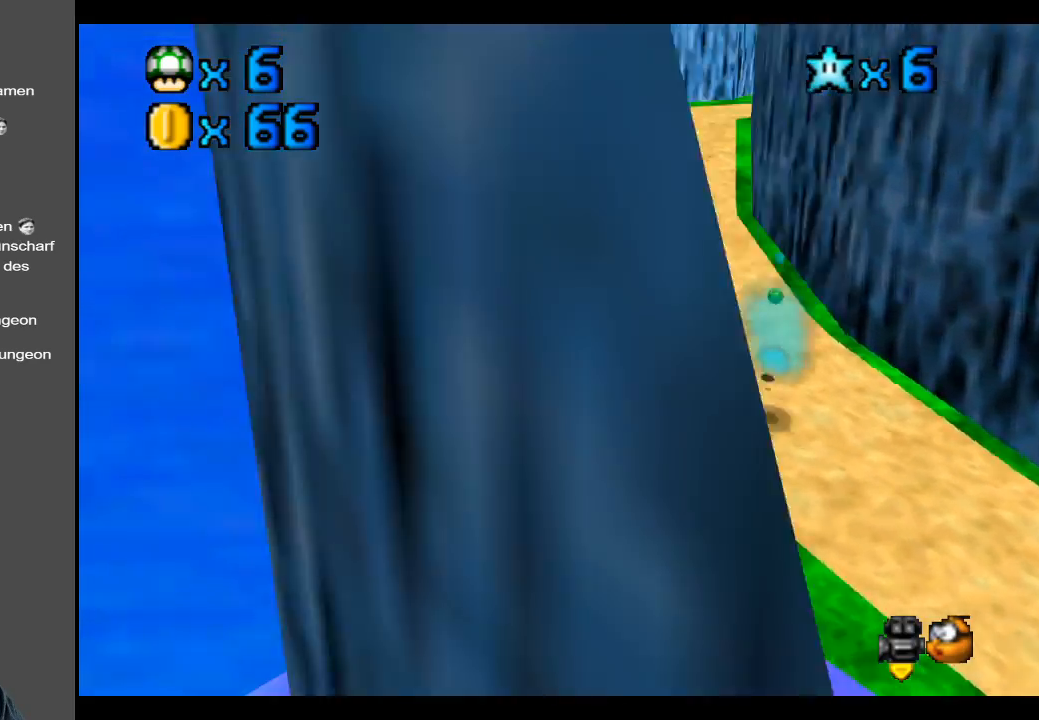
{"buttons": [], "left_stick": "up-left", "right_stick": "center", "events": [[17, "Y", "down"], [150, "Y", "up"]]}
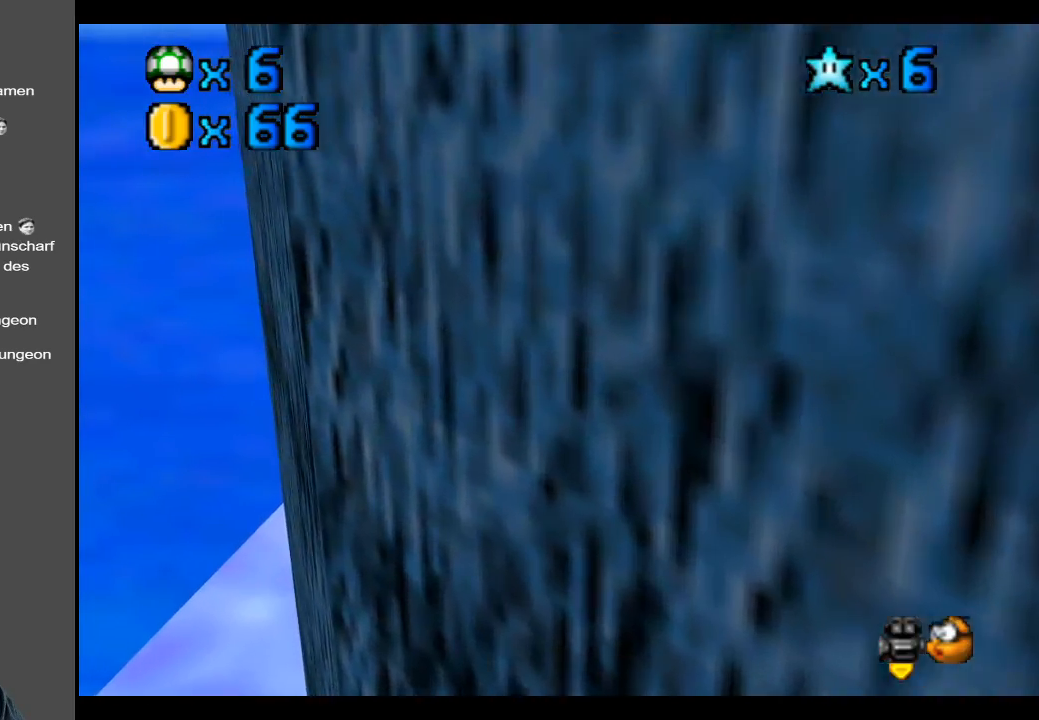
{"buttons": [], "left_stick": "up", "right_stick": "center", "events": [[67, "B", "down"], [200, "B", "up"], [217, "left_stick", "up"]]}
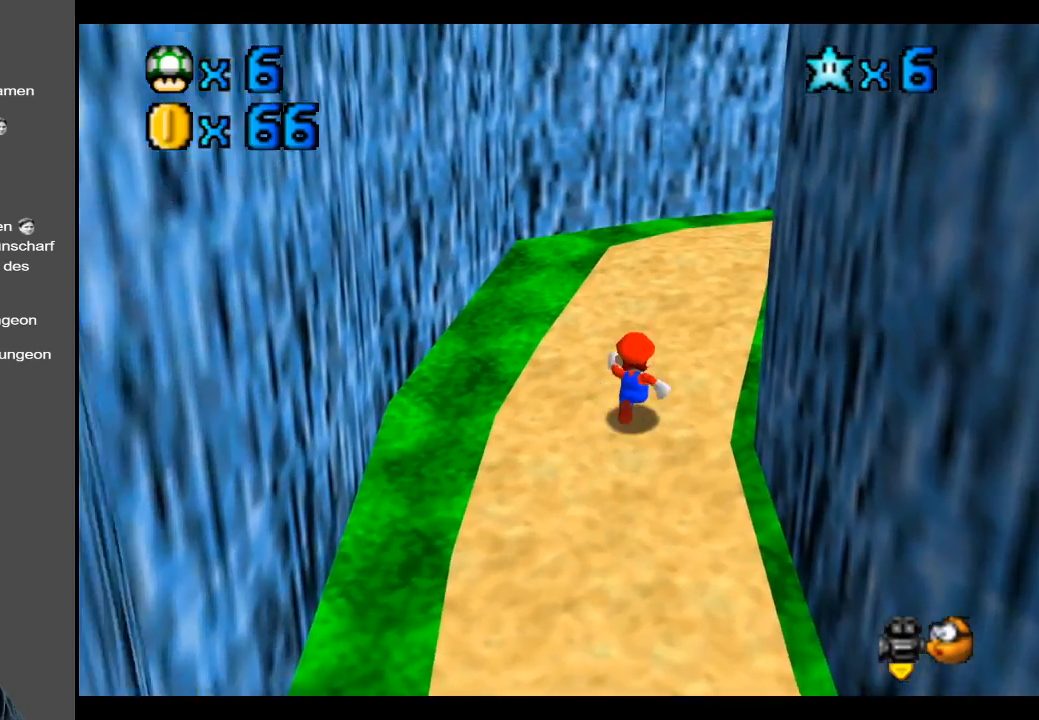
{"buttons": [], "left_stick": "up", "right_stick": "center", "events": [[250, "Y", "down"], [367, "Y", "up"]]}
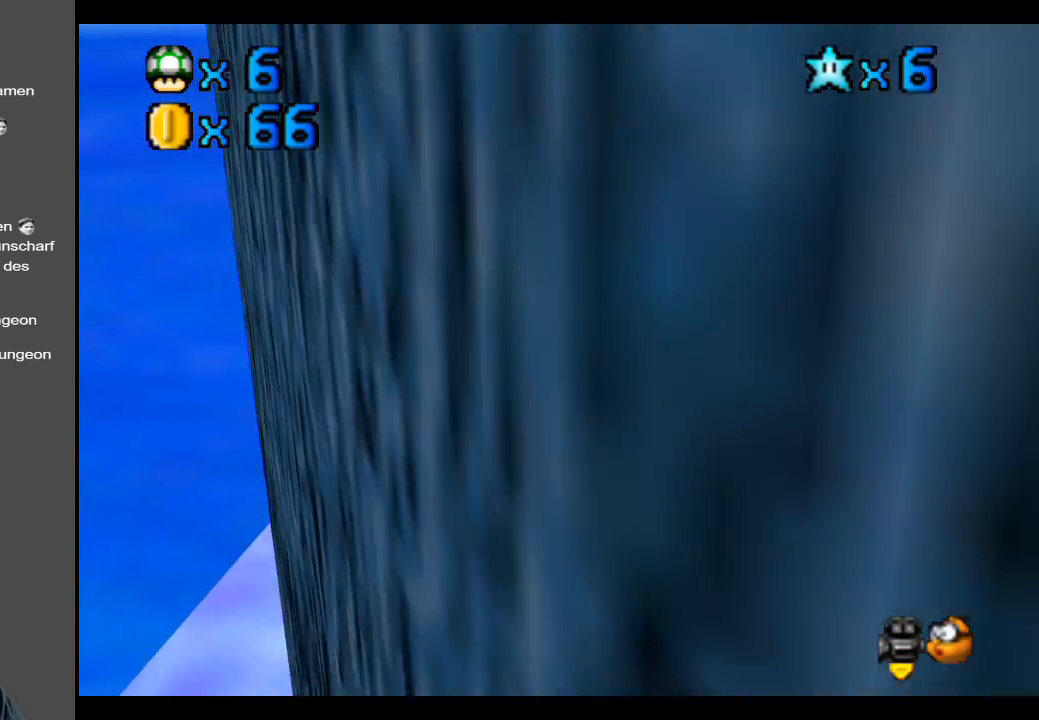
{"buttons": [], "left_stick": "up", "right_stick": "center", "events": []}
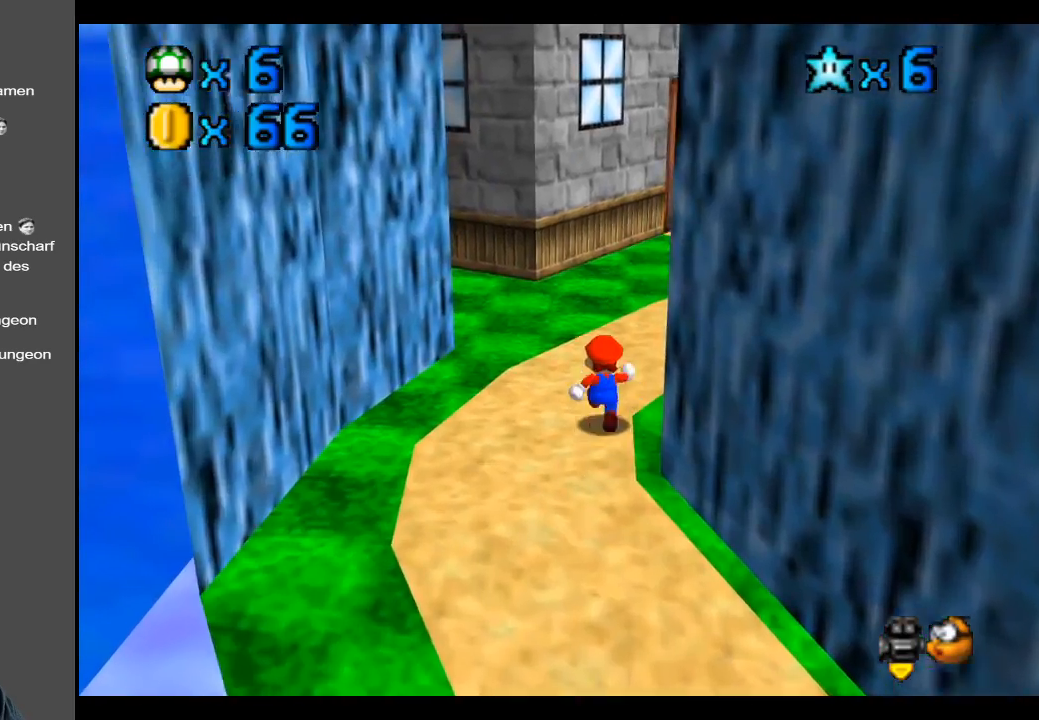
{"buttons": [], "left_stick": "up-right", "right_stick": "center", "events": [[100, "B", "down"], [233, "left_stick", "up-right"], [250, "B", "up"]]}
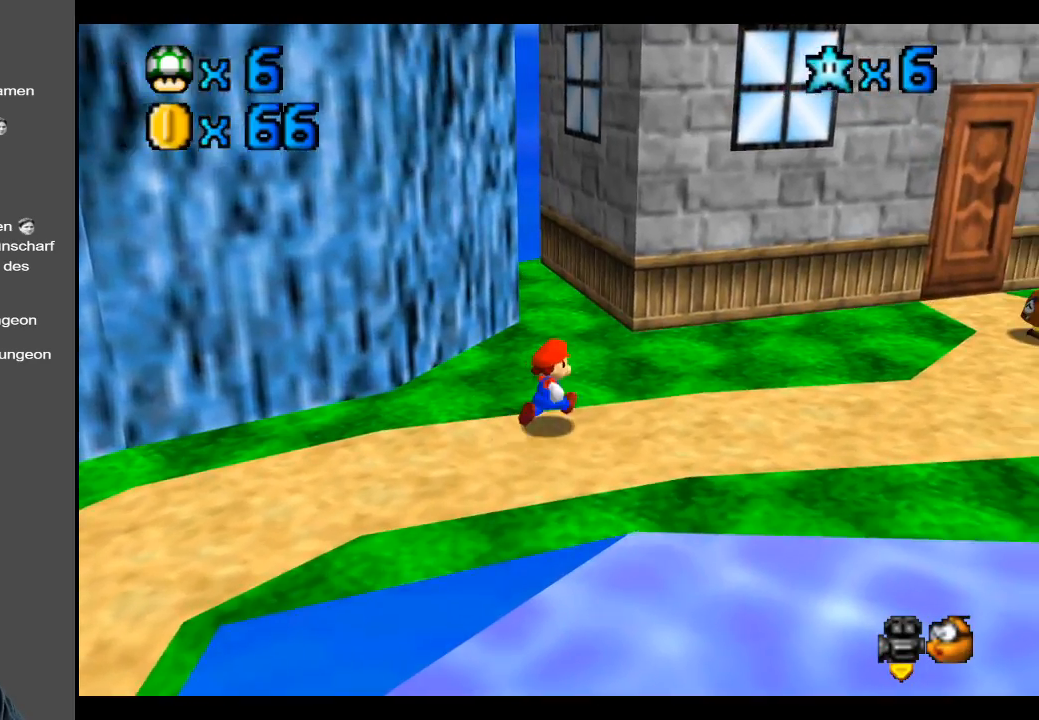
{"buttons": [], "left_stick": "right", "right_stick": "center", "events": [[217, "left_stick", "right"]]}
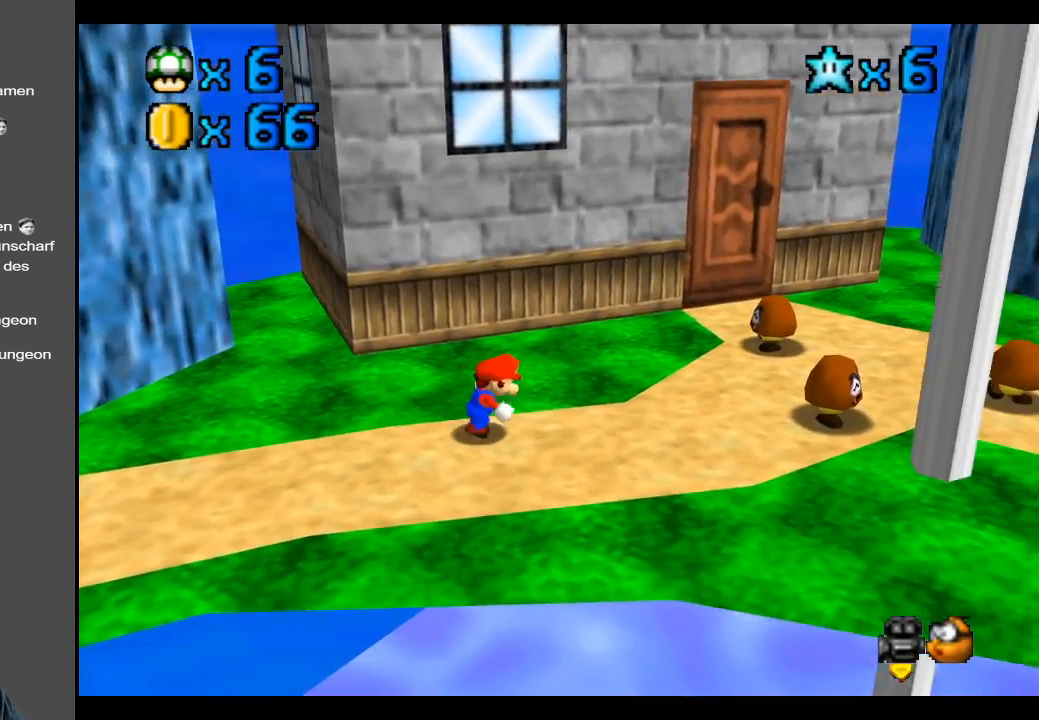
{"buttons": [], "left_stick": "down", "right_stick": "center", "events": [[383, "A", "down"], [500, "A", "up"], [500, "left_stick", "down"]]}
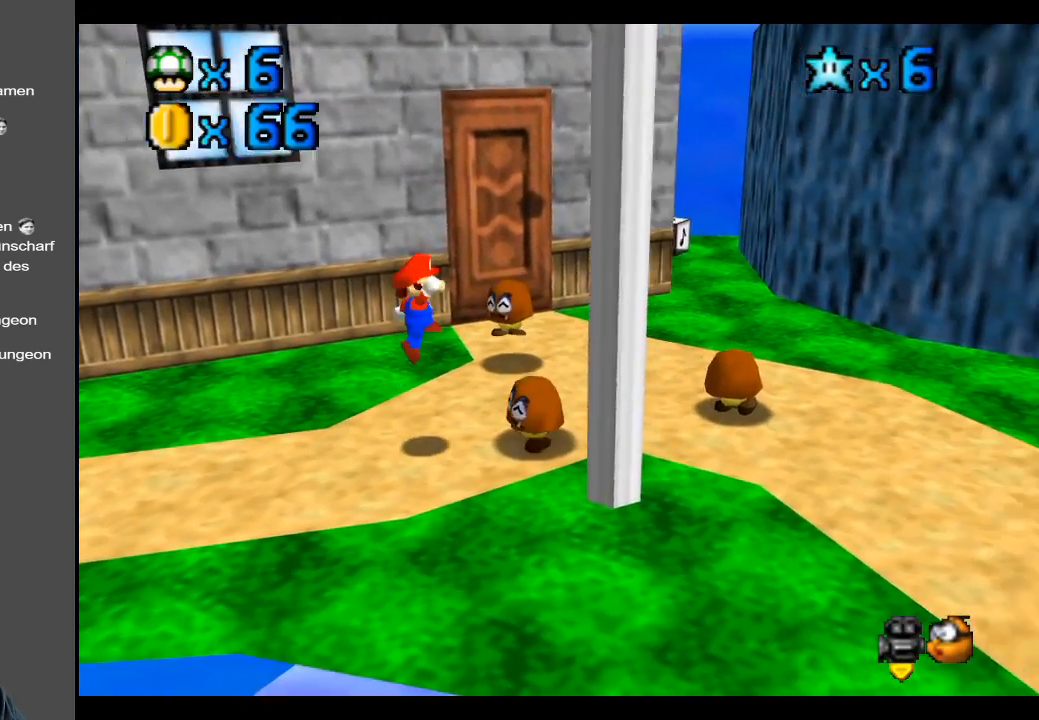
{"buttons": [], "left_stick": "up-left", "right_stick": "center", "events": [[17, "left_stick", "down-left"], [167, "left_stick", "left"], [267, "left_stick", "up-left"]]}
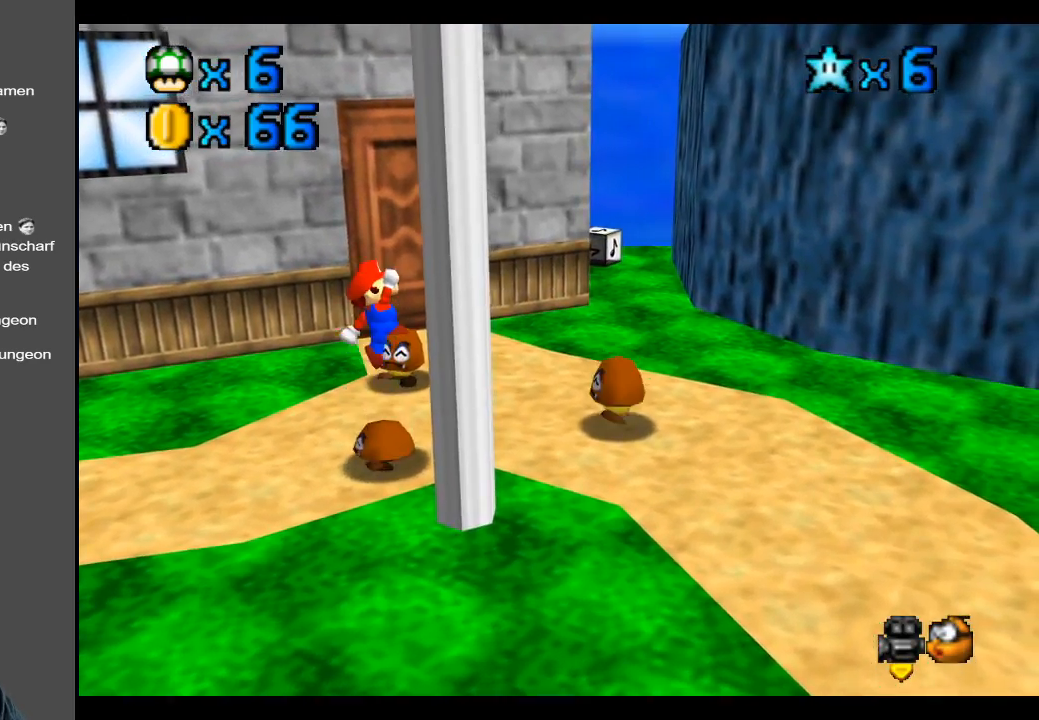
{"buttons": [], "left_stick": "down", "right_stick": "center", "events": [[200, "left_stick", "up"], [350, "left_stick", "center"], [400, "left_stick", "down"]]}
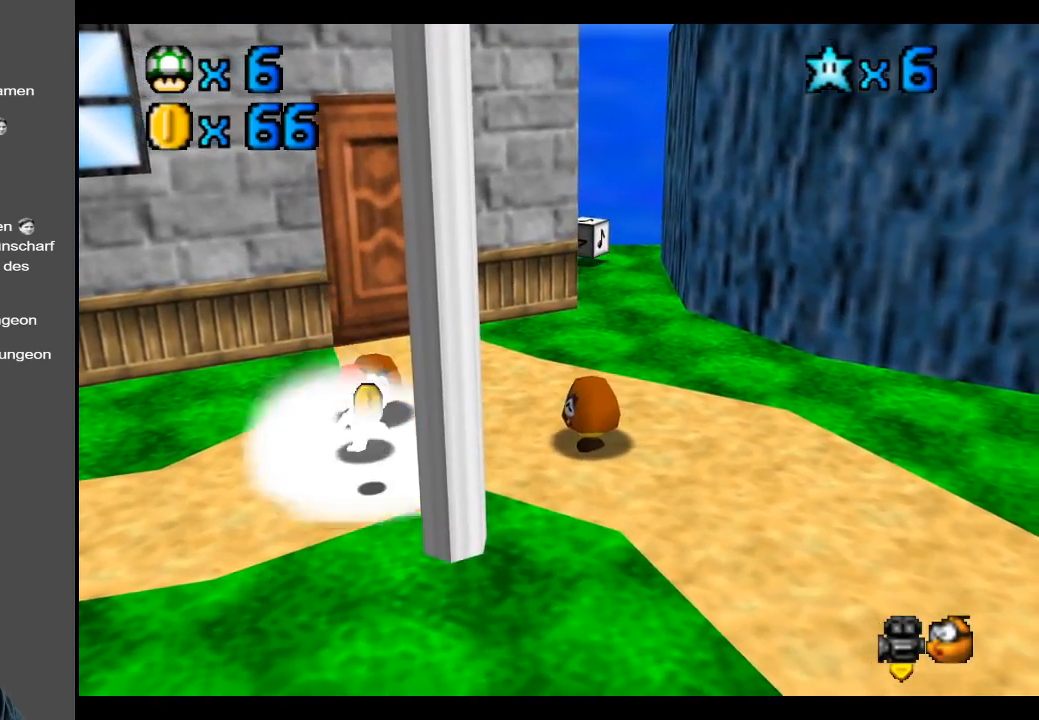
{"buttons": [], "left_stick": "down", "right_stick": "center", "events": [[67, "A", "down"], [150, "left_stick", "center"], [233, "A", "up"], [450, "left_stick", "down"]]}
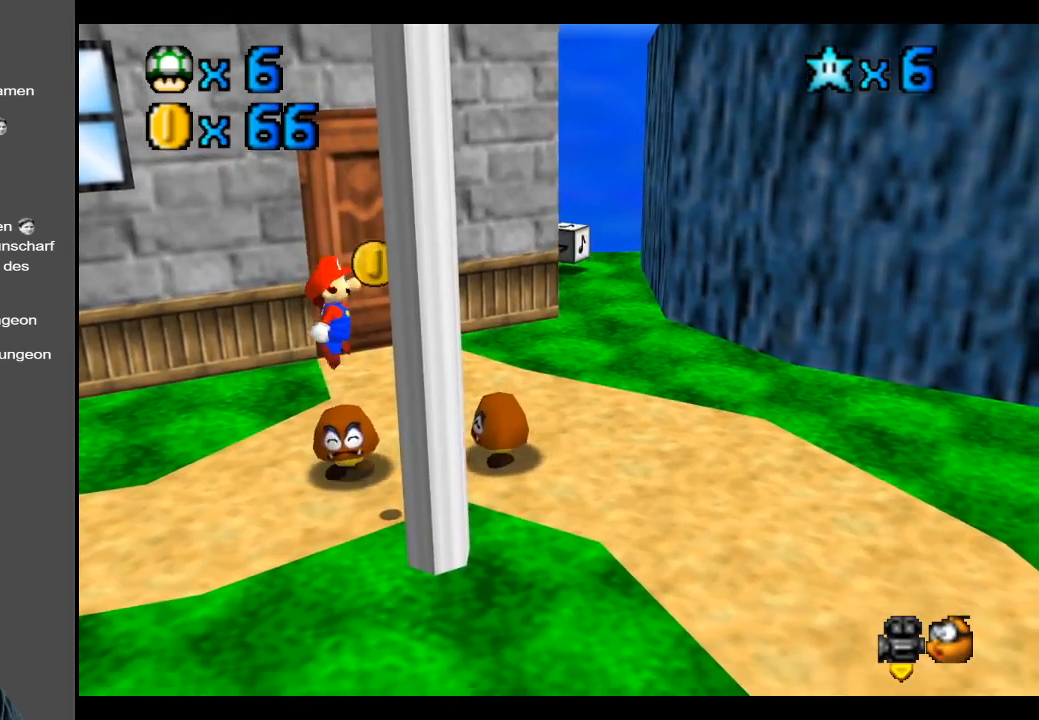
{"buttons": [], "left_stick": "left", "right_stick": "center", "events": [[150, "left_stick", "right"], [450, "left_stick", "center"], [500, "left_stick", "left"]]}
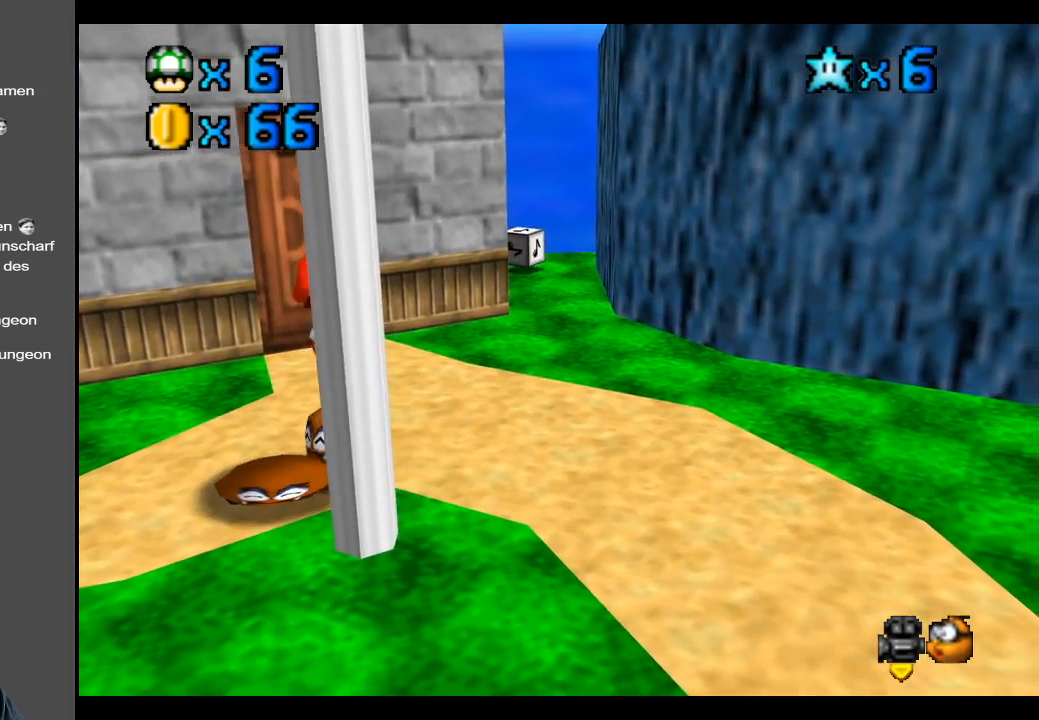
{"buttons": ["B"], "left_stick": "down-left", "right_stick": "center", "events": [[100, "left_stick", "down-left"], [483, "B", "down"]]}
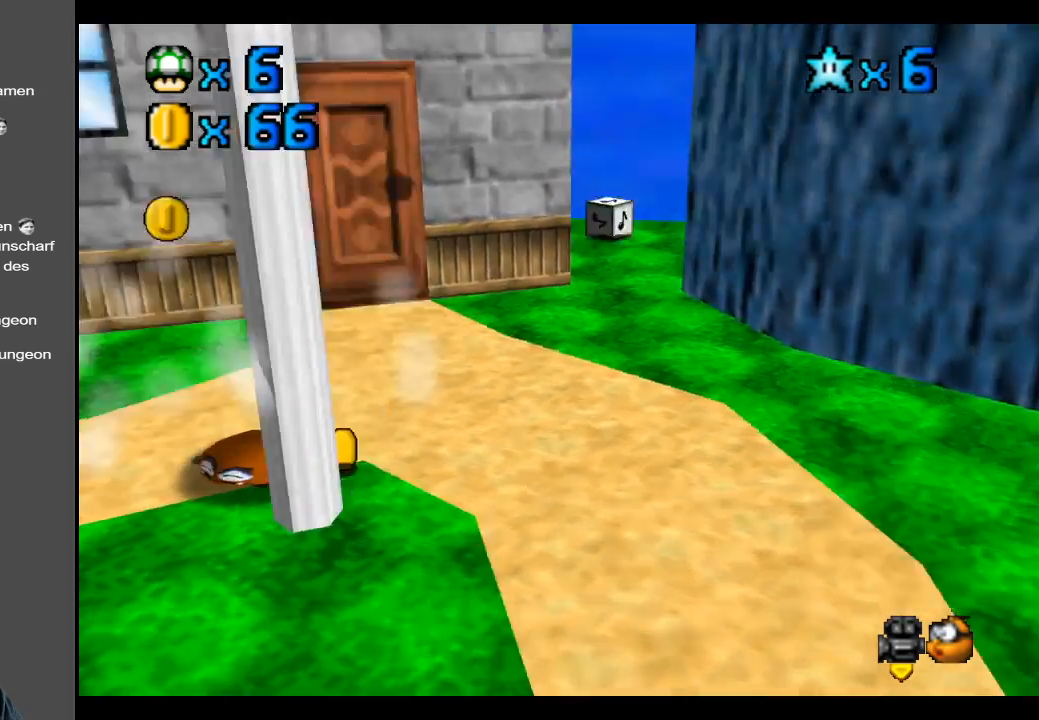
{"buttons": [], "left_stick": "center", "right_stick": "center", "events": [[83, "left_stick", "center"], [167, "B", "up"], [250, "B", "down"], [350, "B", "up"]]}
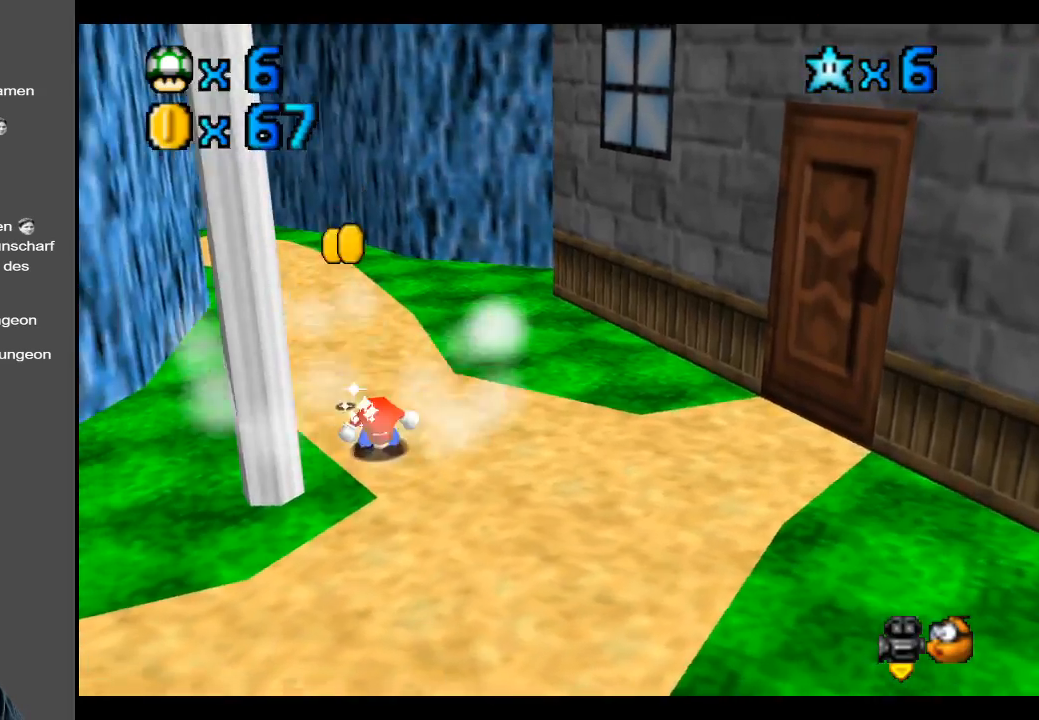
{"buttons": ["B"], "left_stick": "up-right", "right_stick": "center", "events": [[33, "B", "down"], [33, "left_stick", "up-right"], [133, "B", "up"], [417, "B", "down"]]}
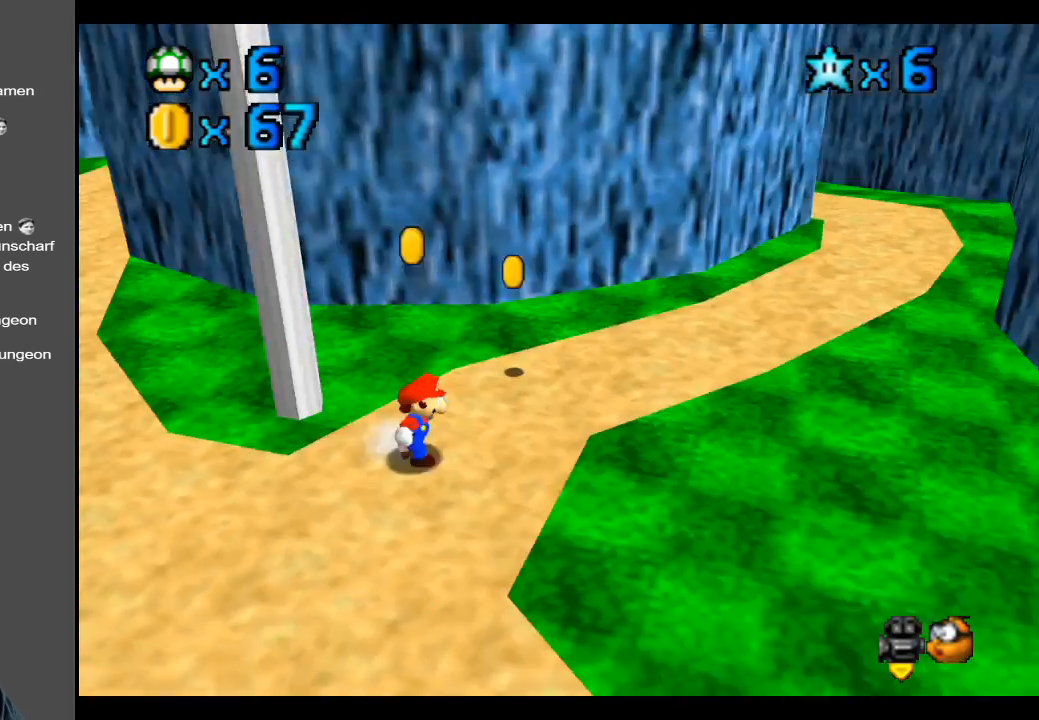
{"buttons": ["B"], "left_stick": "up-right", "right_stick": "center", "events": [[67, "B", "up"], [167, "B", "down"], [333, "B", "up"], [400, "B", "down"]]}
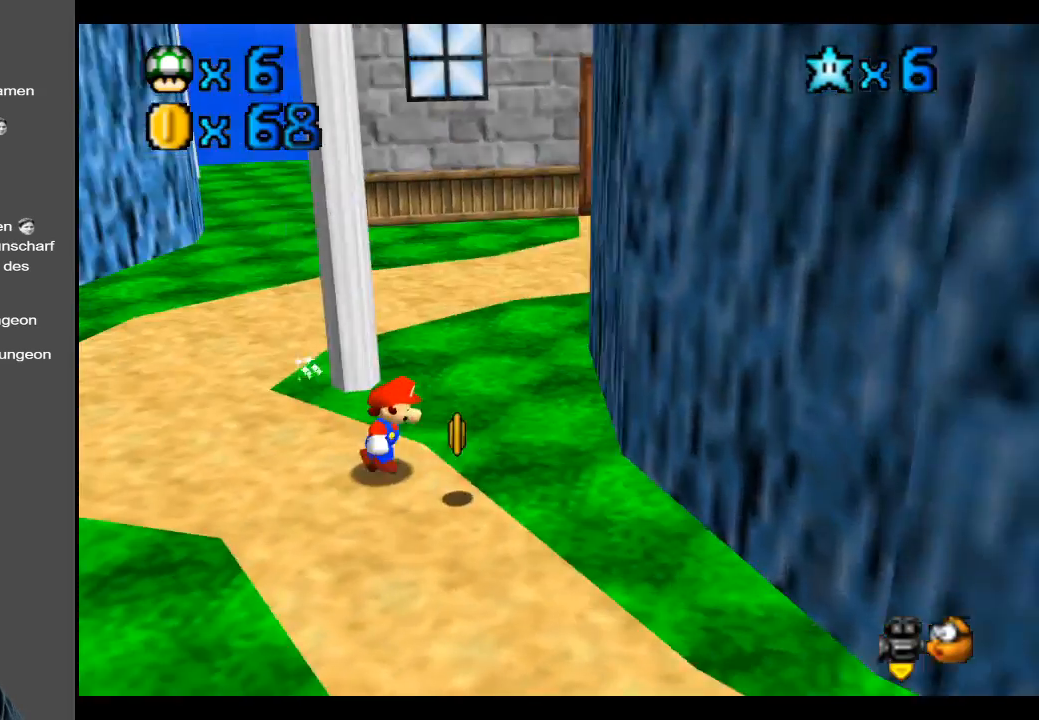
{"buttons": ["R2"], "left_stick": "up-left", "right_stick": "center", "events": [[50, "B", "up"], [100, "left_stick", "down-right"], [217, "left_stick", "down-left"], [400, "left_stick", "up-left"], [450, "R2", "down"]]}